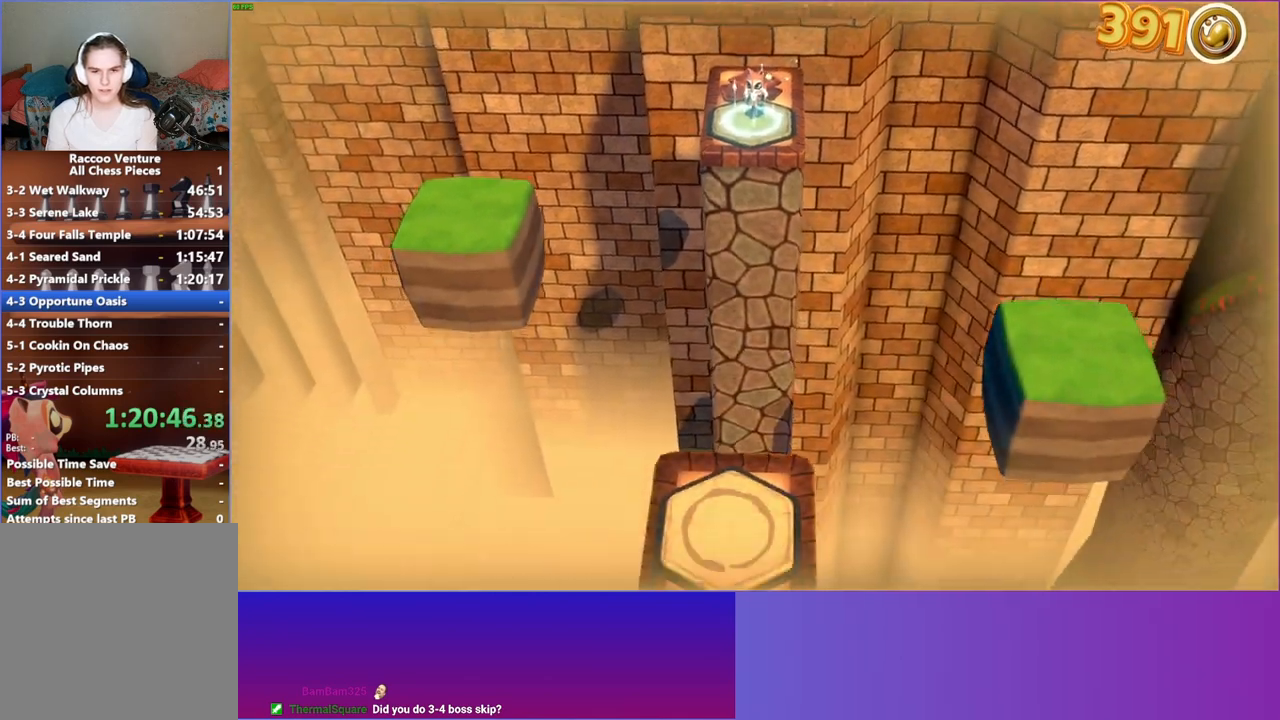
Gameplay with a controller (Xbox layout); each line is a JSON object with the inputs held at the frame after it. "events" lists button and stick changes between this image and that frame as [ms after this image, input, new state], when the widget could be followed in between. Not read: L3 R3.
{"buttons": [], "left_stick": "center", "right_stick": "center", "events": []}
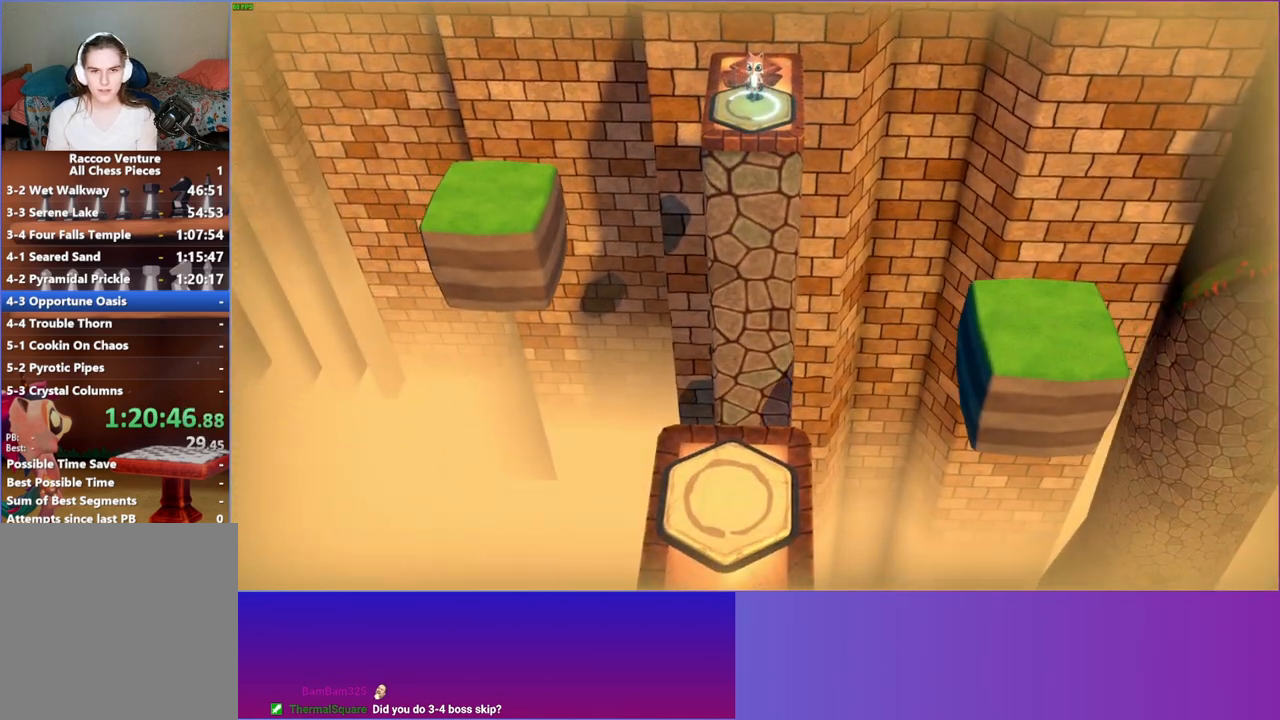
{"buttons": [], "left_stick": "center", "right_stick": "center", "events": []}
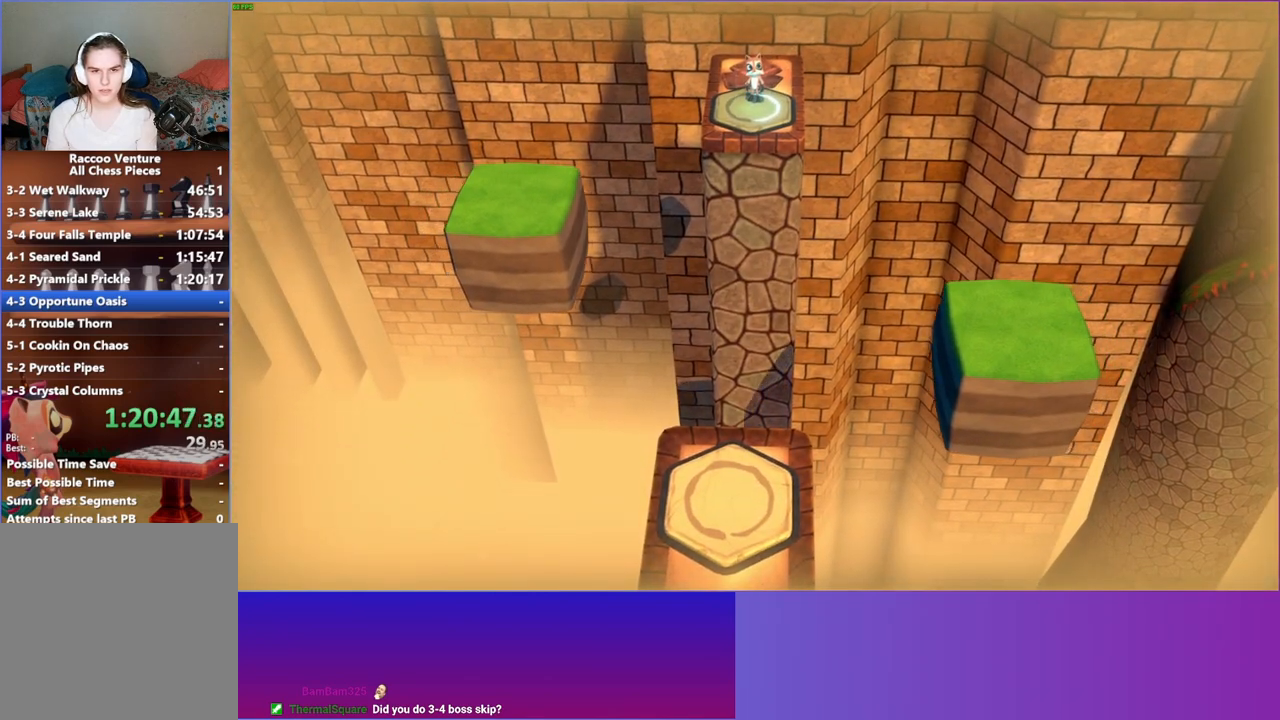
{"buttons": [], "left_stick": "center", "right_stick": "center", "events": [[267, "A", "down"], [467, "A", "up"]]}
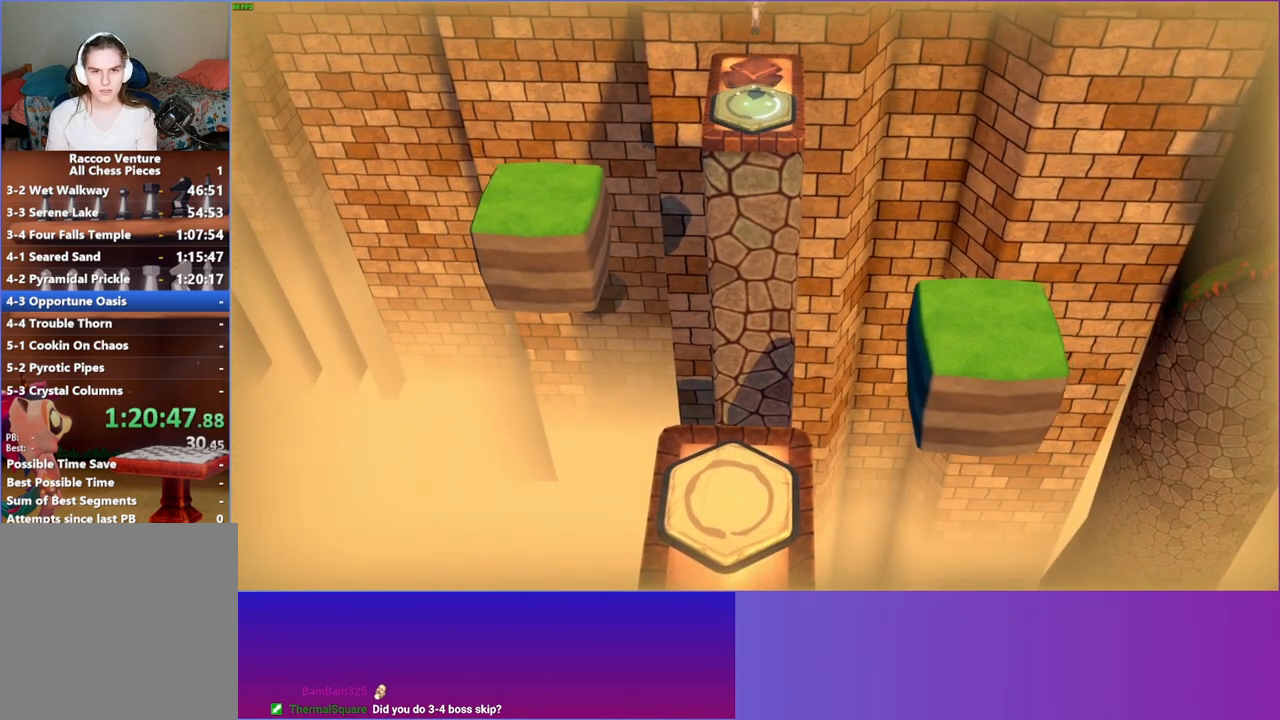
{"buttons": [], "left_stick": "center", "right_stick": "center", "events": []}
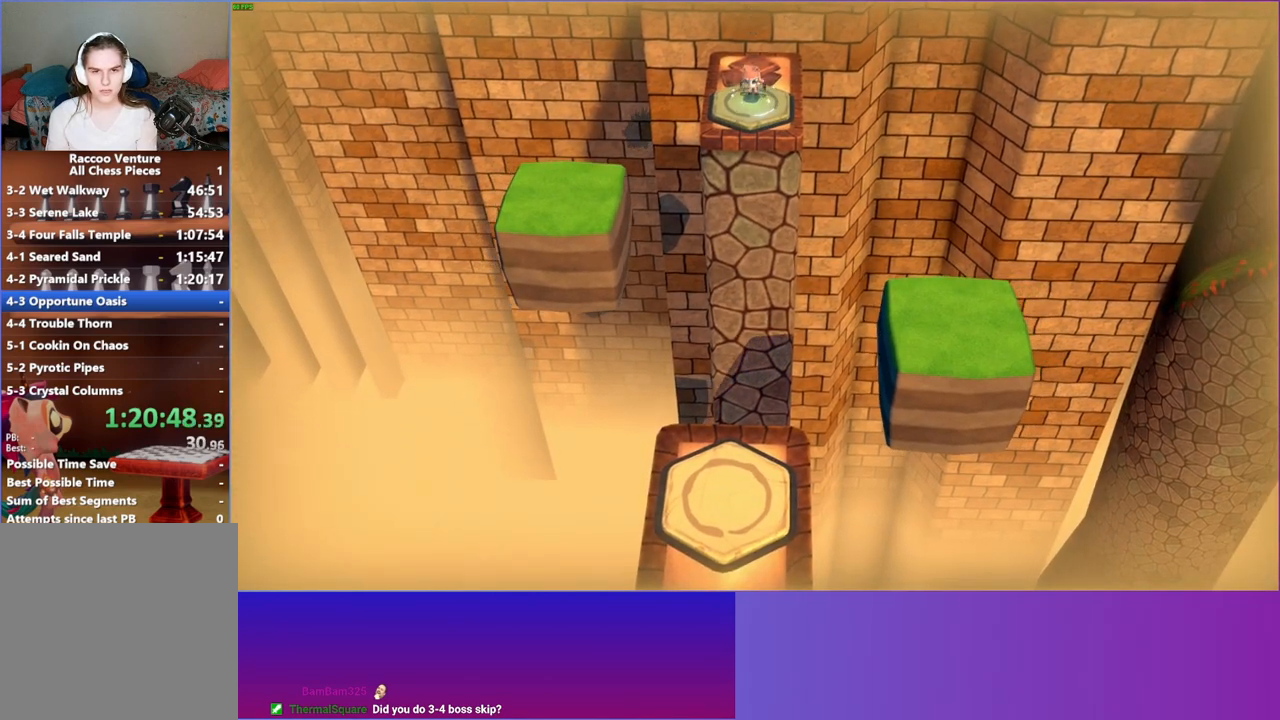
{"buttons": [], "left_stick": "center", "right_stick": "center", "events": [[117, "A", "down"], [233, "A", "up"]]}
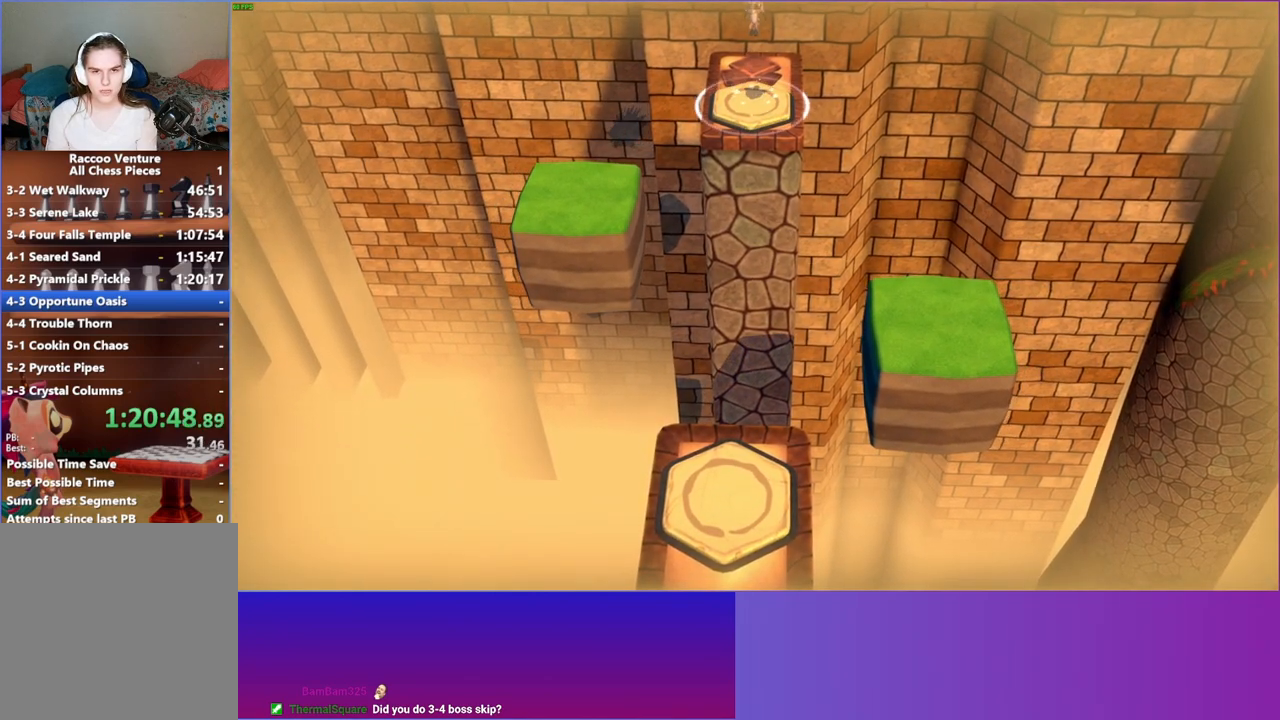
{"buttons": [], "left_stick": "down-left", "right_stick": "center", "events": [[217, "left_stick", "down-left"]]}
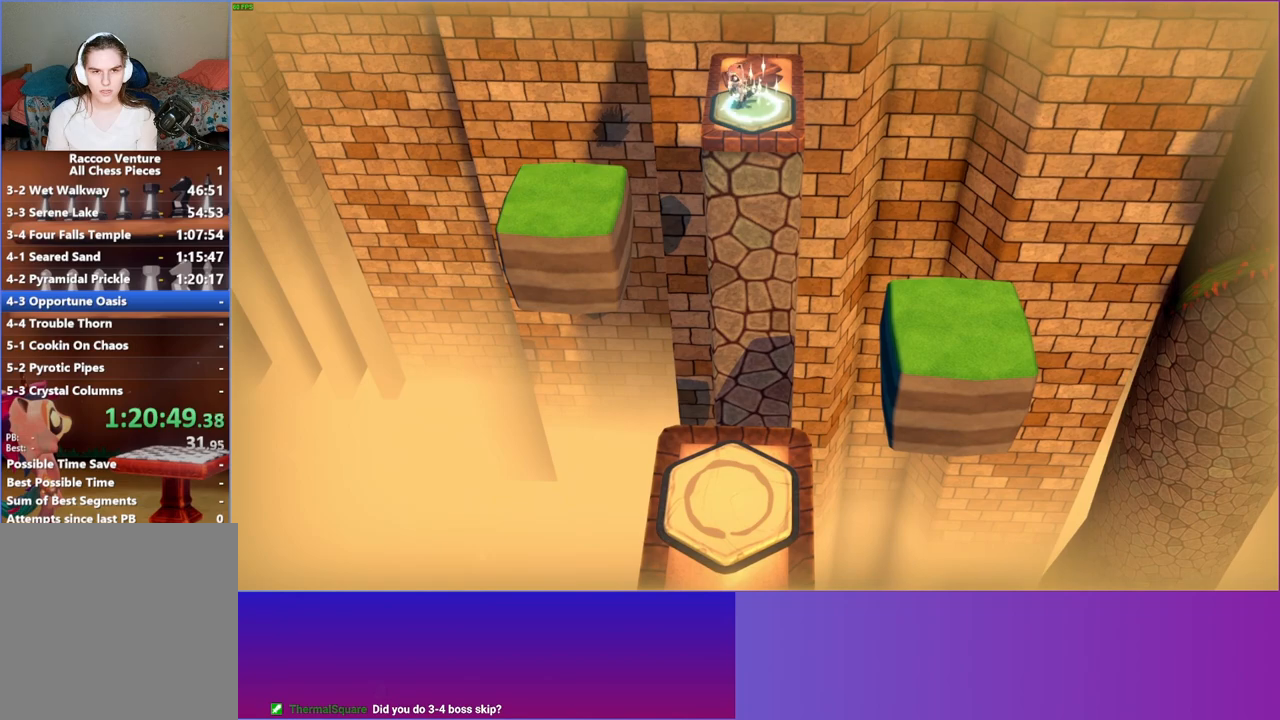
{"buttons": ["A"], "left_stick": "down-left", "right_stick": "center", "events": [[350, "A", "down"]]}
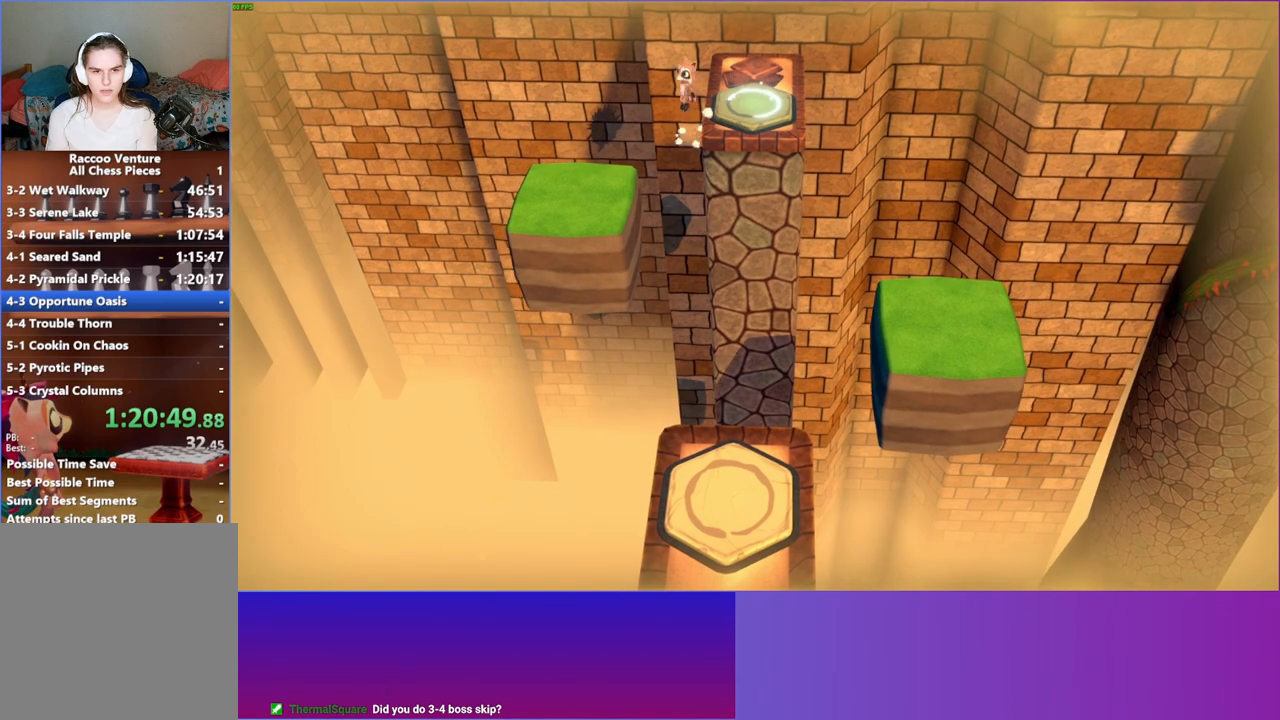
{"buttons": [], "left_stick": "down-right", "right_stick": "center", "events": [[67, "A", "up"], [183, "left_stick", "down"], [433, "left_stick", "down-right"]]}
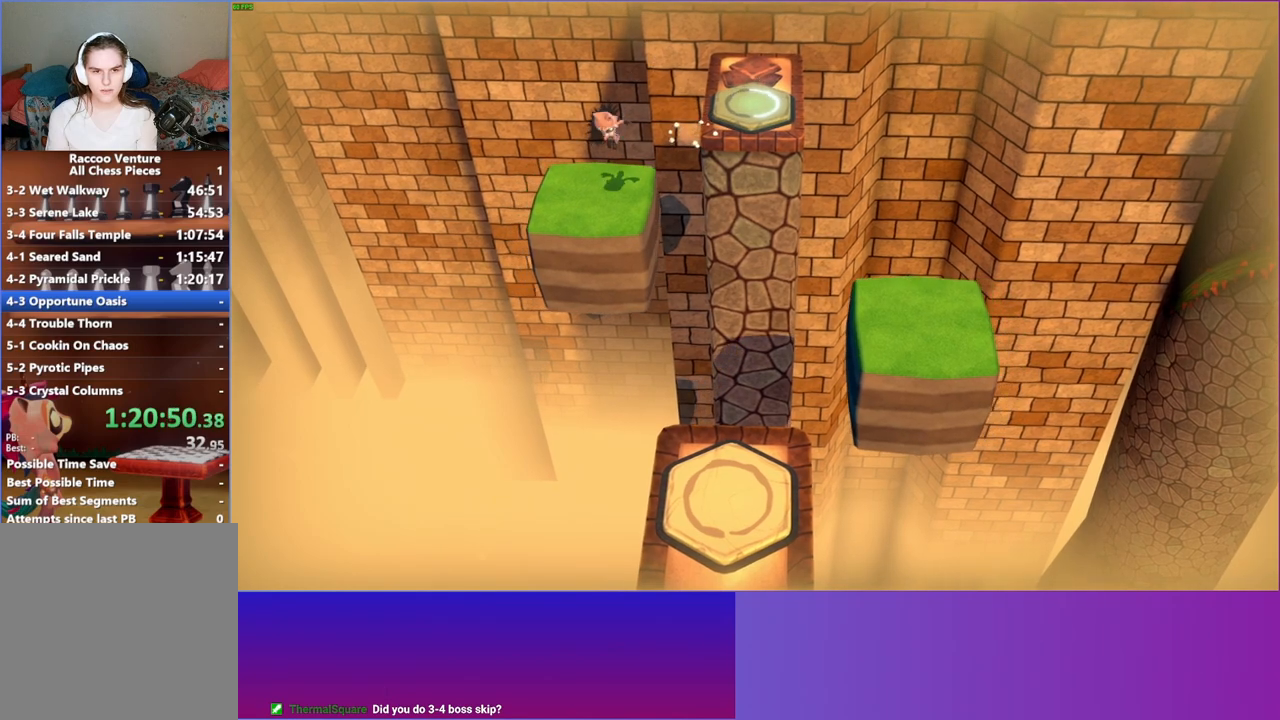
{"buttons": [], "left_stick": "down-right", "right_stick": "center", "events": []}
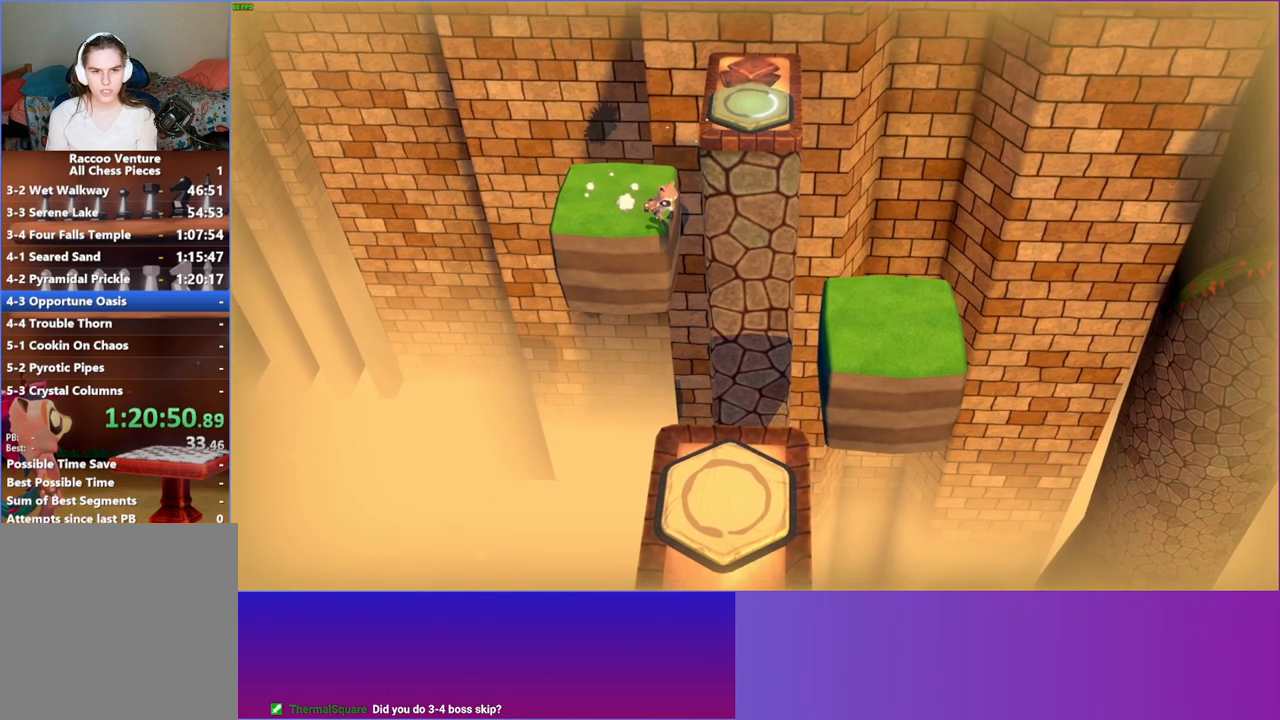
{"buttons": ["A"], "left_stick": "down-right", "right_stick": "center", "events": [[150, "A", "down"]]}
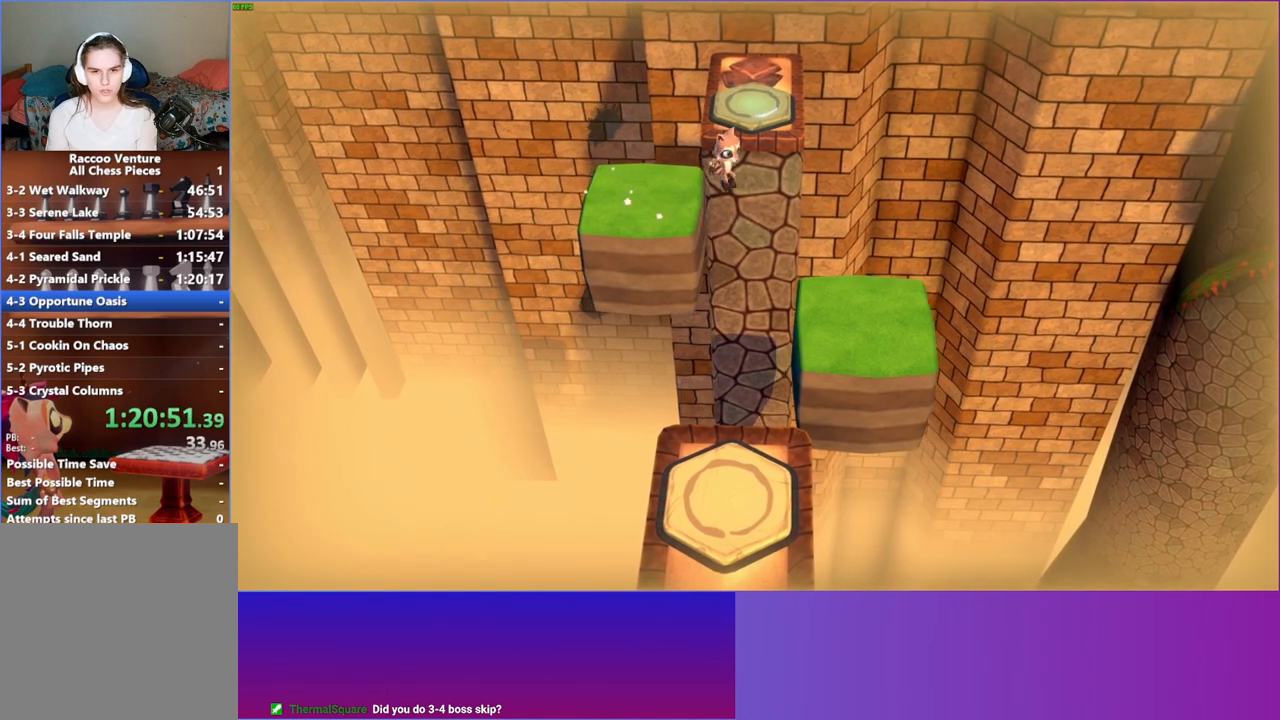
{"buttons": [], "left_stick": "down-left", "right_stick": "center", "events": [[83, "A", "up"], [250, "left_stick", "down"], [500, "left_stick", "down-left"]]}
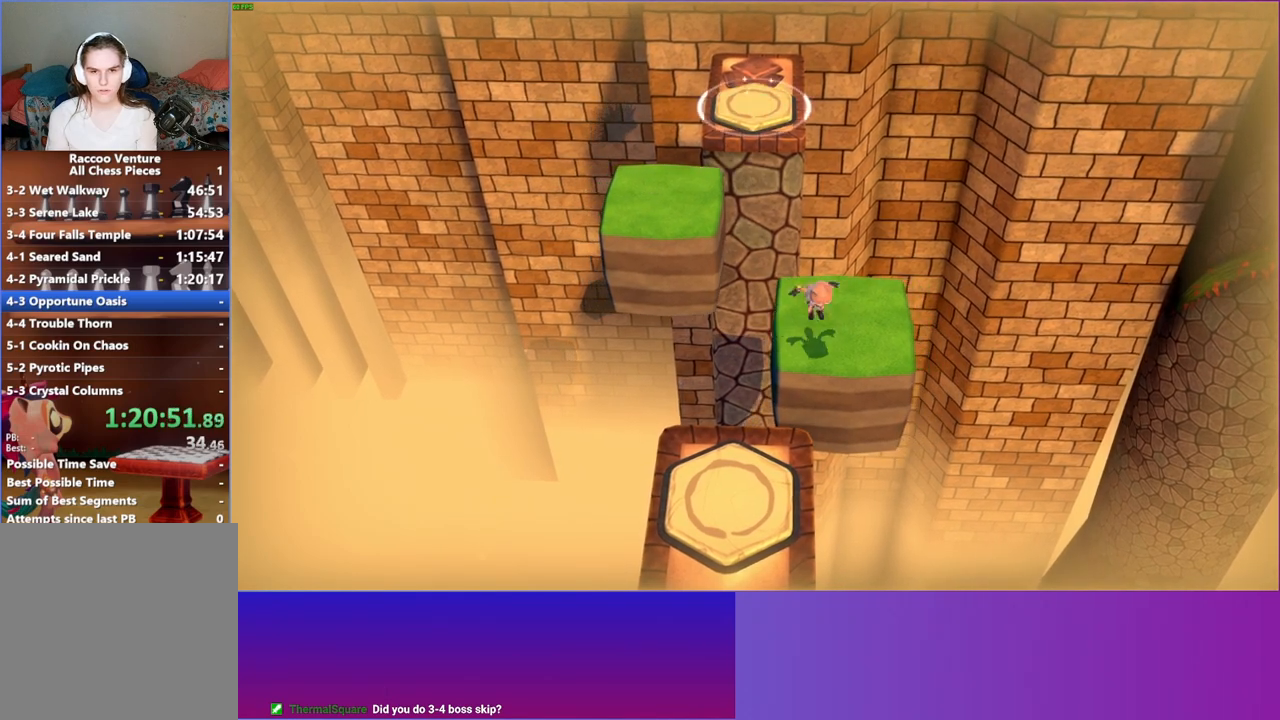
{"buttons": [], "left_stick": "down-left", "right_stick": "center", "events": [[233, "A", "down"], [450, "A", "up"]]}
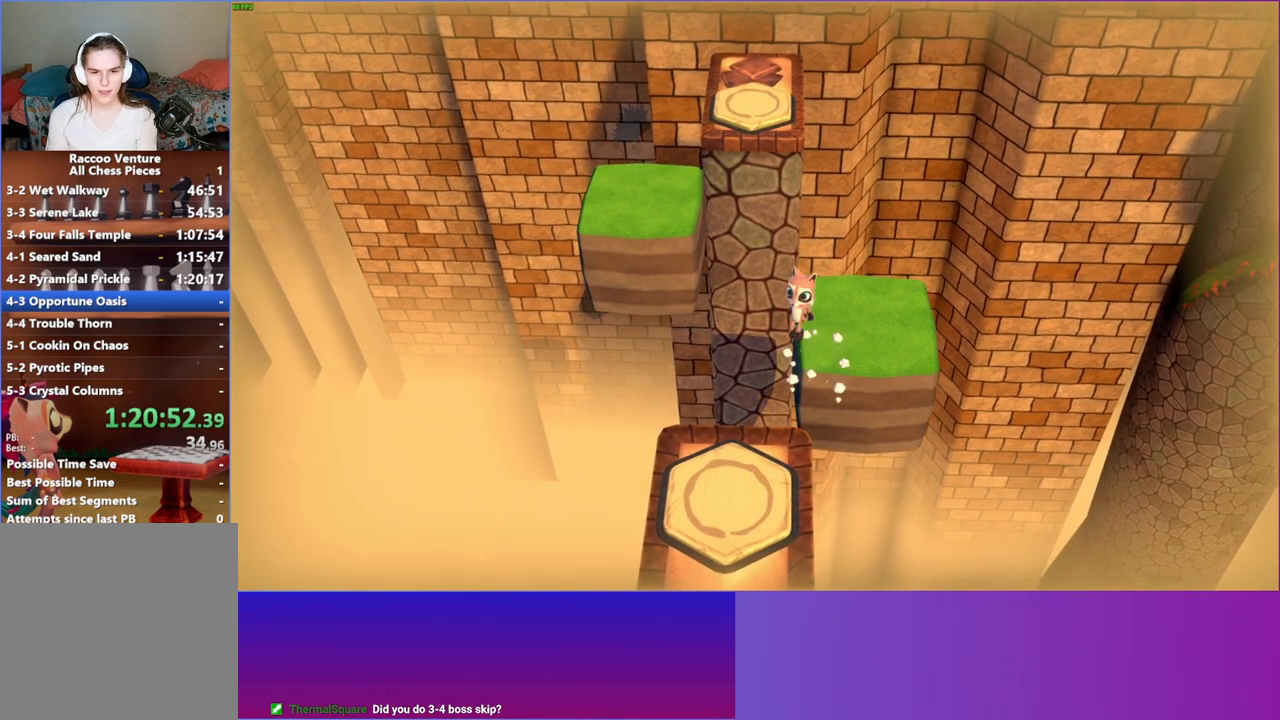
{"buttons": [], "left_stick": "down", "right_stick": "center", "events": [[133, "Y", "down"], [217, "Y", "up"], [283, "left_stick", "down"]]}
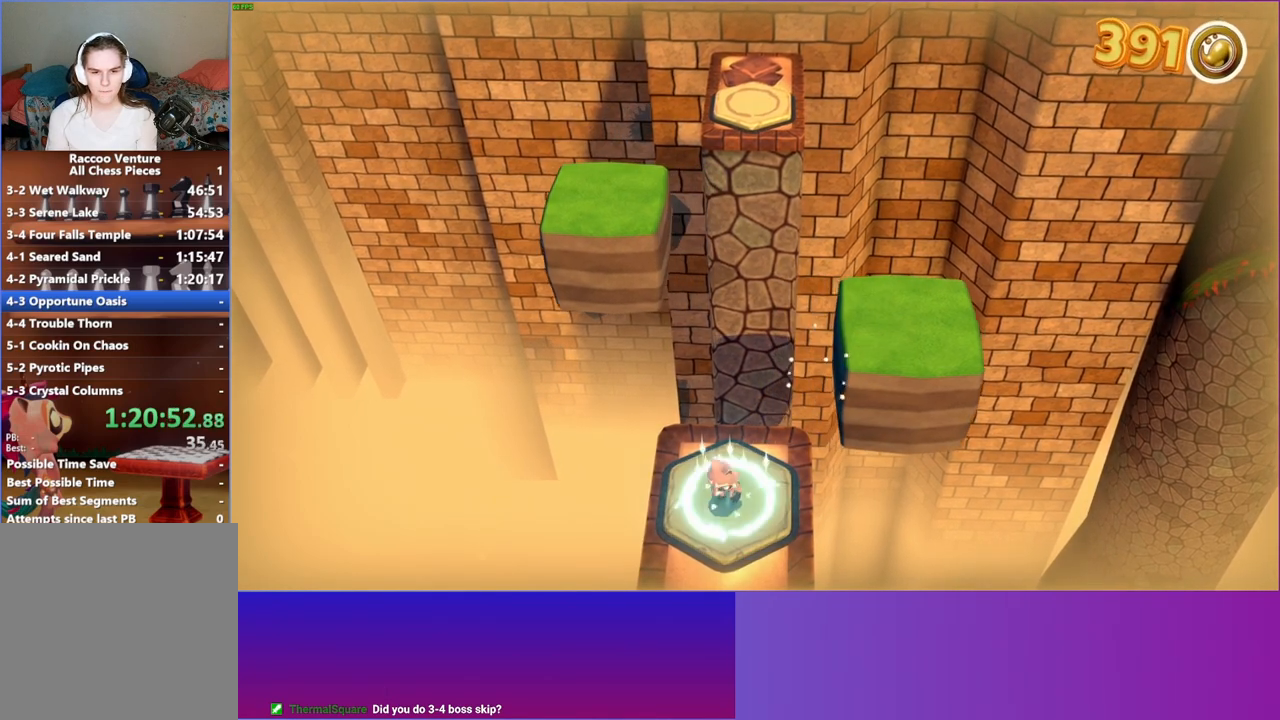
{"buttons": [], "left_stick": "down", "right_stick": "center", "events": []}
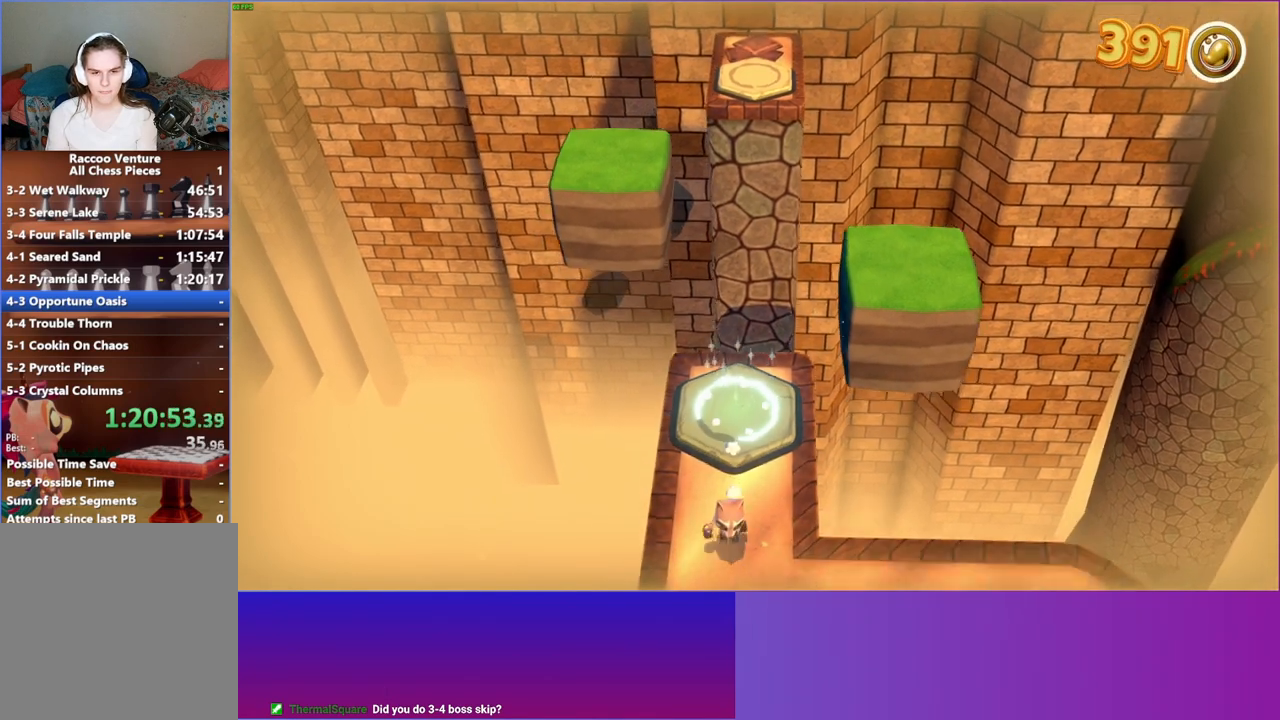
{"buttons": [], "left_stick": "down-right", "right_stick": "center", "events": [[350, "left_stick", "down-right"]]}
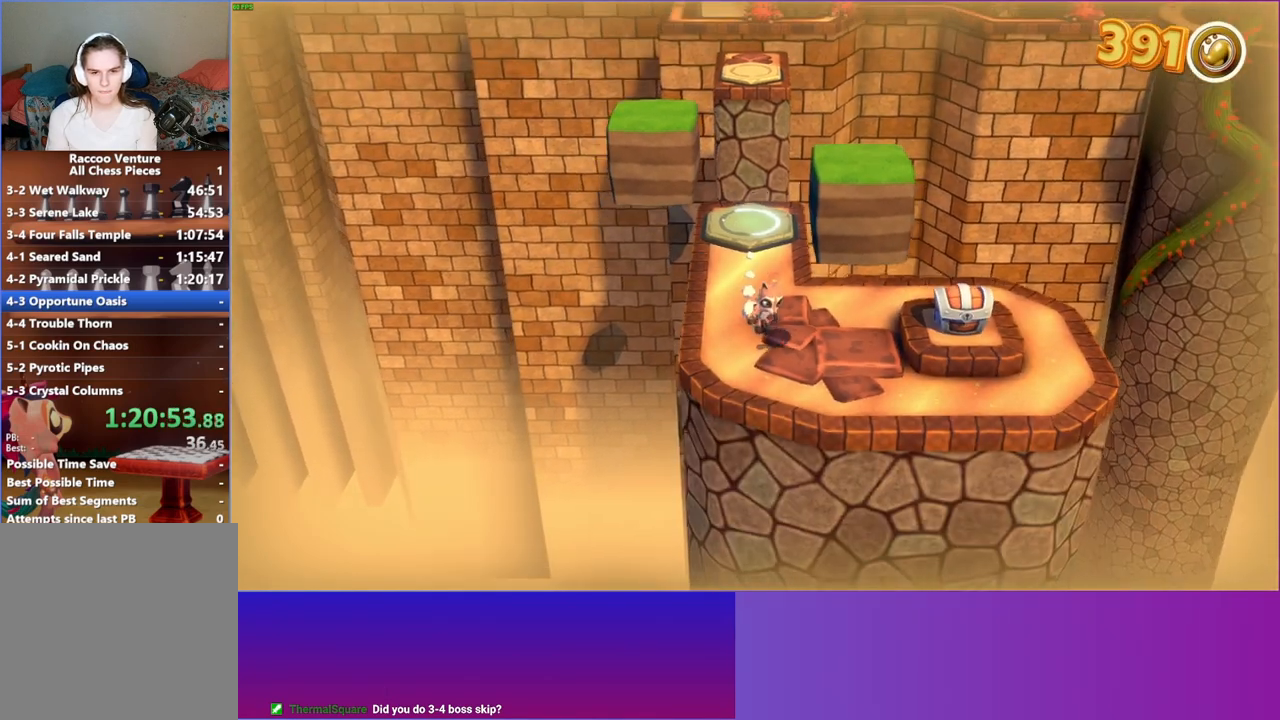
{"buttons": [], "left_stick": "right", "right_stick": "center", "events": [[33, "left_stick", "right"], [217, "left_stick", "down-right"], [350, "A", "down"], [367, "left_stick", "right"], [417, "A", "up"]]}
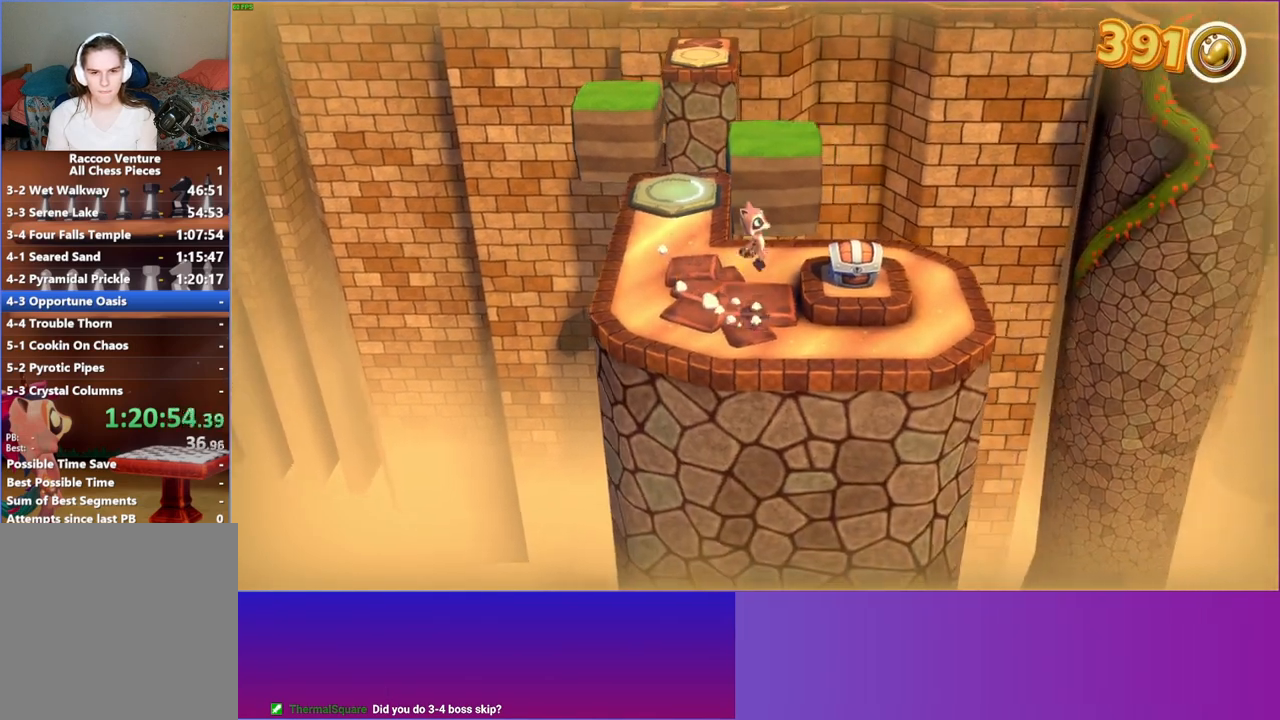
{"buttons": [], "left_stick": "up", "right_stick": "center", "events": [[100, "left_stick", "up-right"], [217, "left_stick", "up"]]}
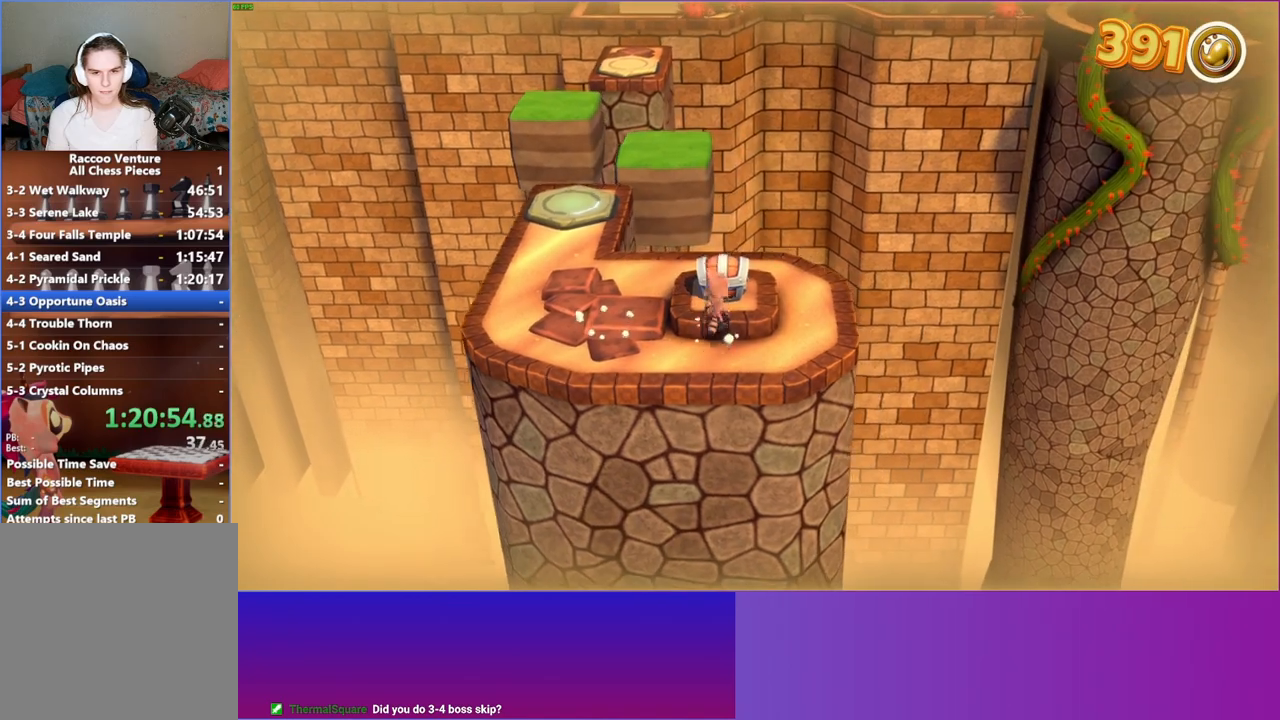
{"buttons": [], "left_stick": "center", "right_stick": "center", "events": [[183, "left_stick", "center"], [217, "A", "down"], [300, "A", "up"], [417, "A", "down"], [483, "A", "up"]]}
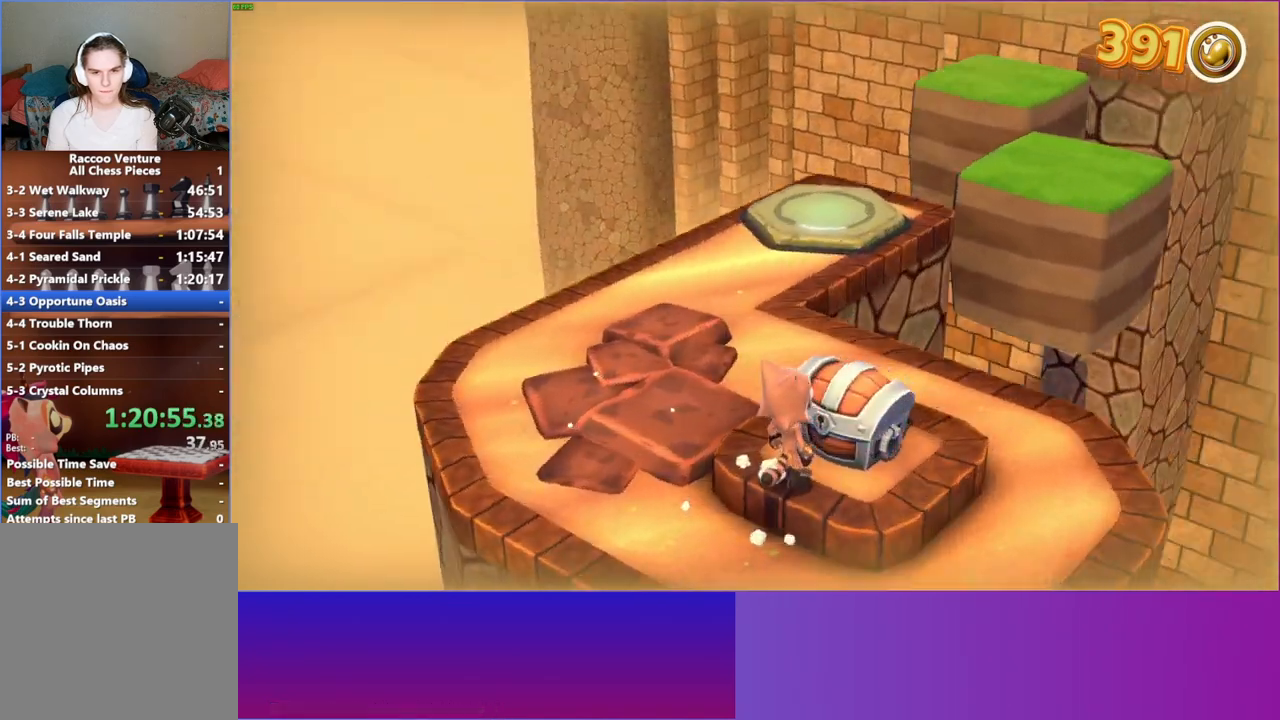
{"buttons": ["A"], "left_stick": "center", "right_stick": "center", "events": [[83, "A", "down"], [167, "A", "up"], [267, "A", "down"], [350, "A", "up"], [467, "A", "down"]]}
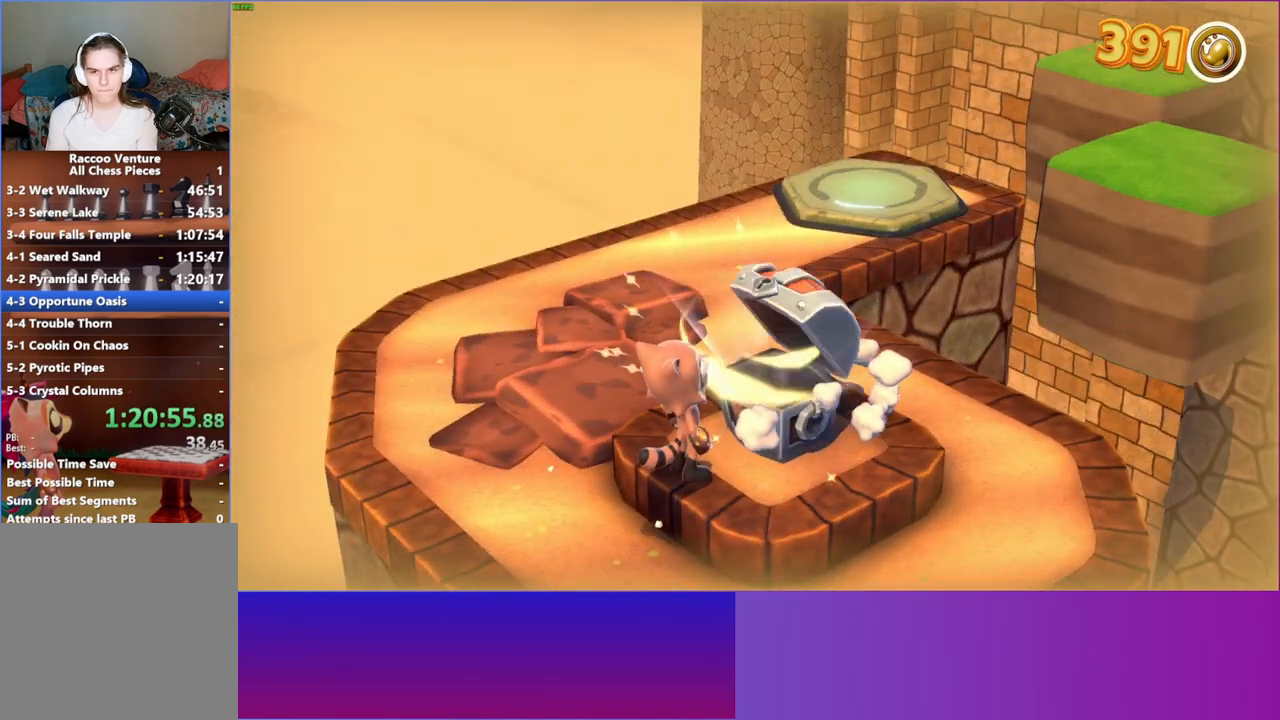
{"buttons": [], "left_stick": "up-right", "right_stick": "center", "events": [[33, "left_stick", "up-right"], [67, "A", "up"], [167, "A", "down"], [267, "A", "up"], [350, "A", "down"], [450, "A", "up"]]}
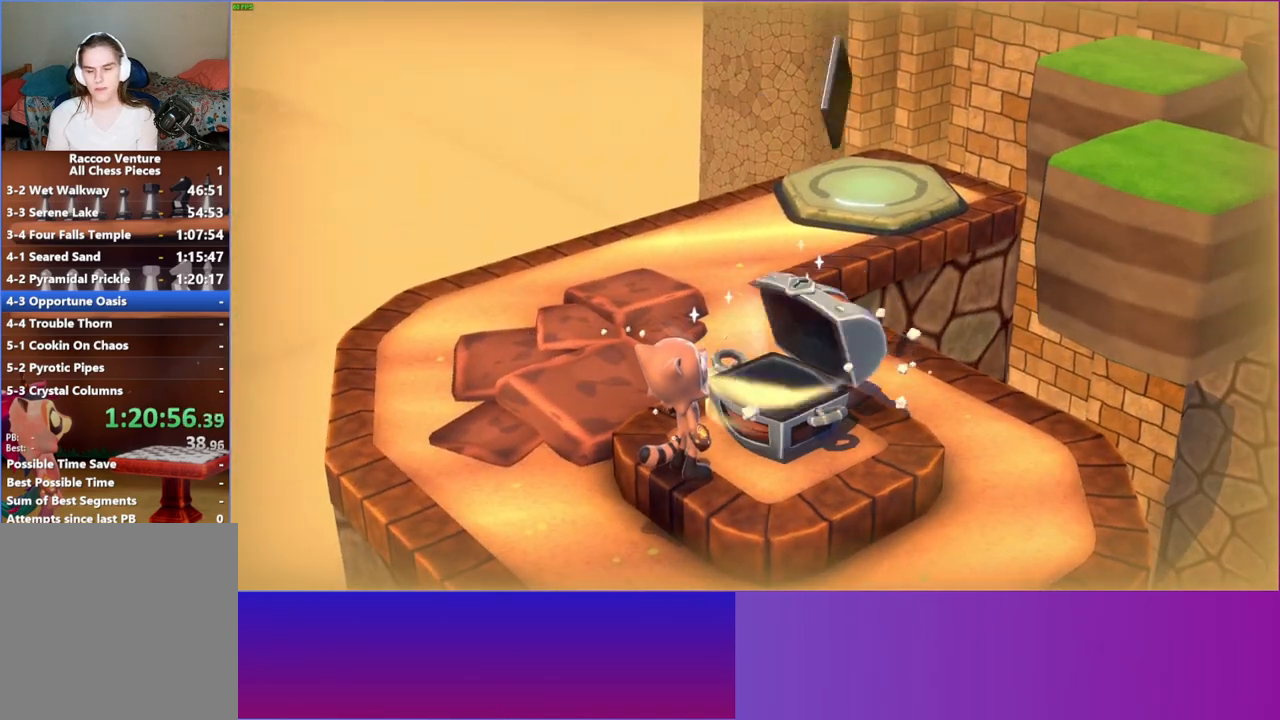
{"buttons": [], "left_stick": "up-right", "right_stick": "center", "events": [[33, "A", "down"], [117, "A", "up"], [200, "A", "down"], [233, "left_stick", "center"], [300, "A", "up"], [383, "A", "down"], [433, "left_stick", "right"], [450, "A", "up"], [483, "left_stick", "up-right"]]}
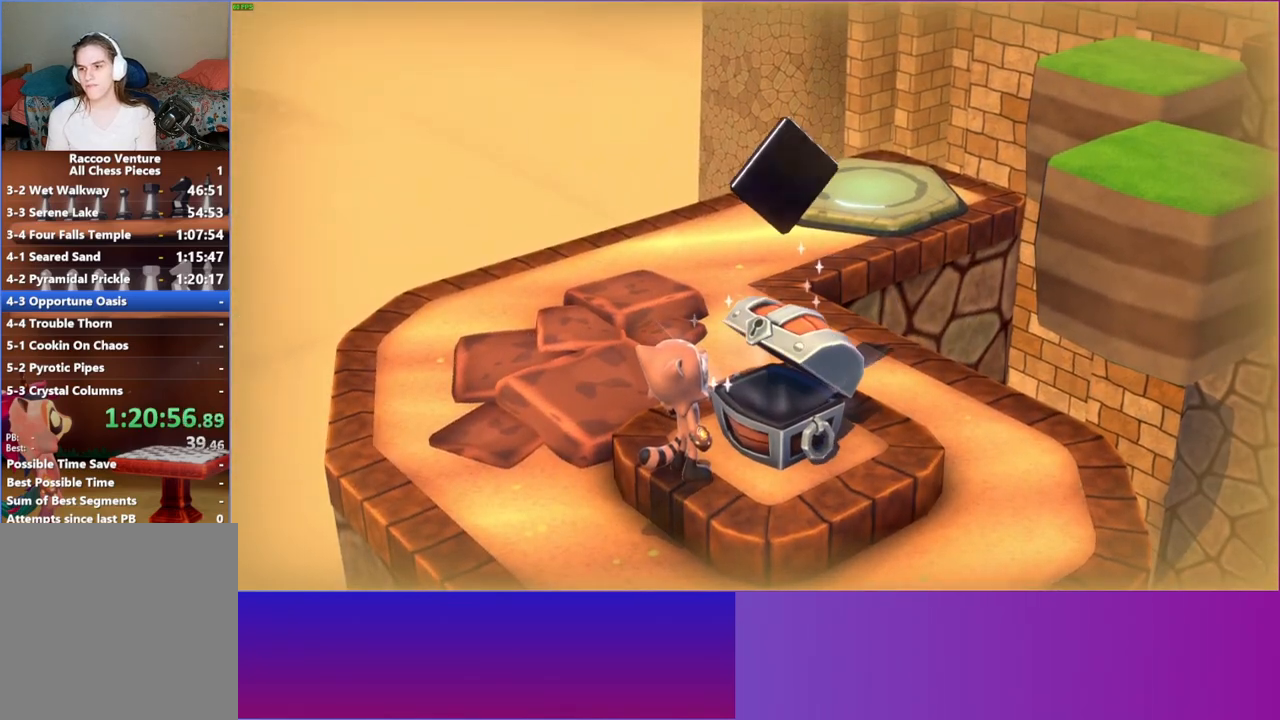
{"buttons": [], "left_stick": "up-right", "right_stick": "center", "events": [[33, "A", "down"], [133, "A", "up"], [217, "A", "down"], [300, "A", "up"], [400, "A", "down"], [467, "A", "up"]]}
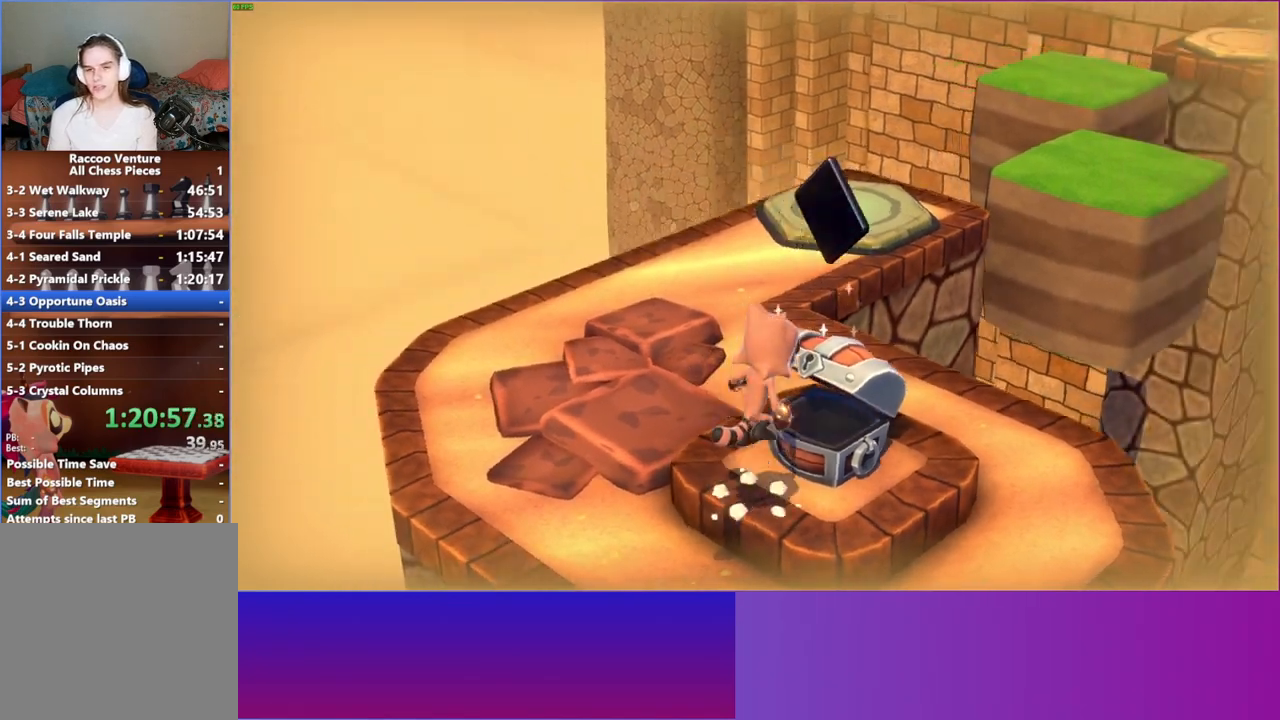
{"buttons": [], "left_stick": "center", "right_stick": "center", "events": [[67, "A", "down"], [133, "A", "up"], [233, "A", "down"], [317, "A", "up"], [317, "left_stick", "center"]]}
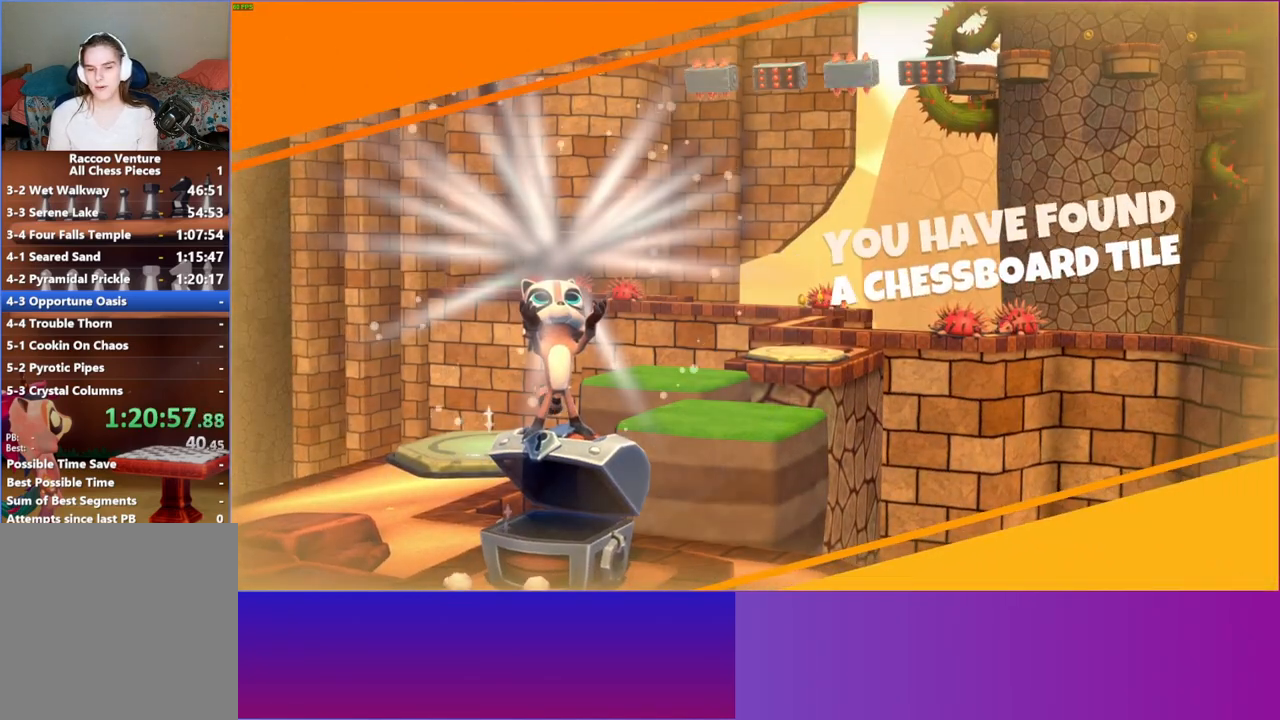
{"buttons": [], "left_stick": "left", "right_stick": "center", "events": [[83, "left_stick", "down-left"], [267, "left_stick", "left"]]}
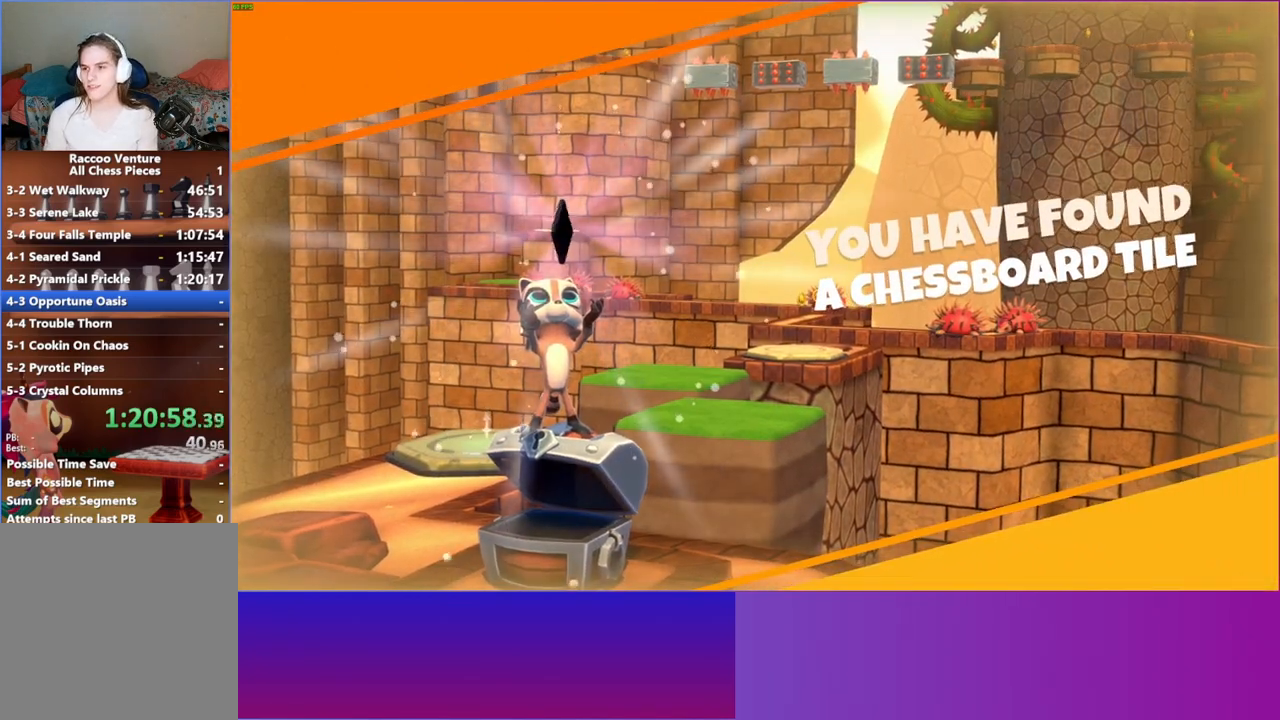
{"buttons": [], "left_stick": "left", "right_stick": "center", "events": []}
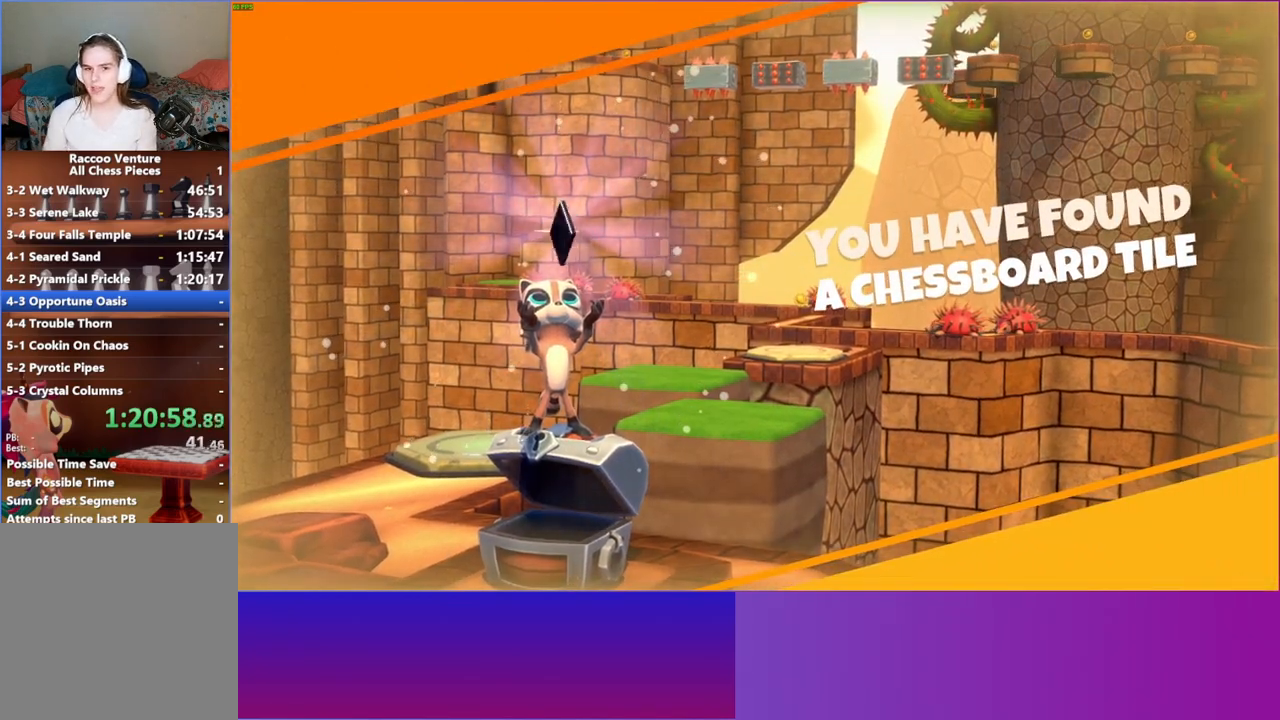
{"buttons": ["Y"], "left_stick": "left", "right_stick": "center", "events": [[417, "Y", "down"]]}
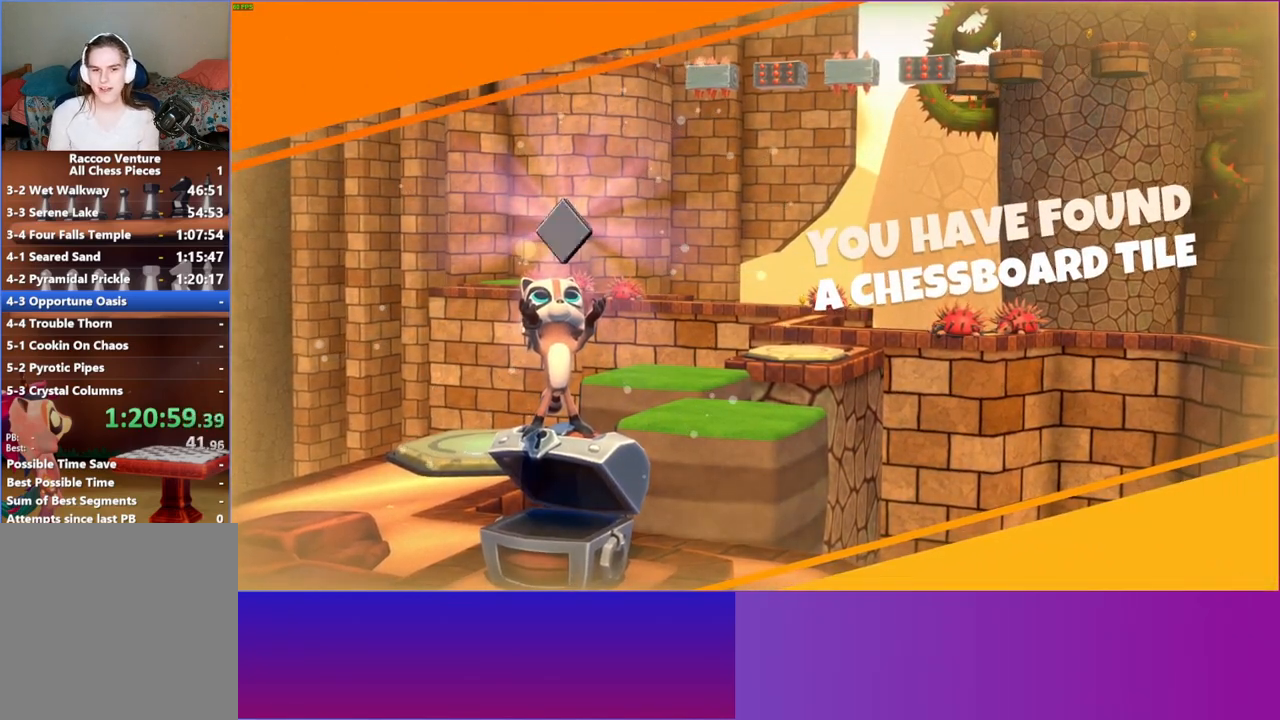
{"buttons": [], "left_stick": "up-left", "right_stick": "center", "events": [[17, "Y", "up"], [333, "left_stick", "up-left"]]}
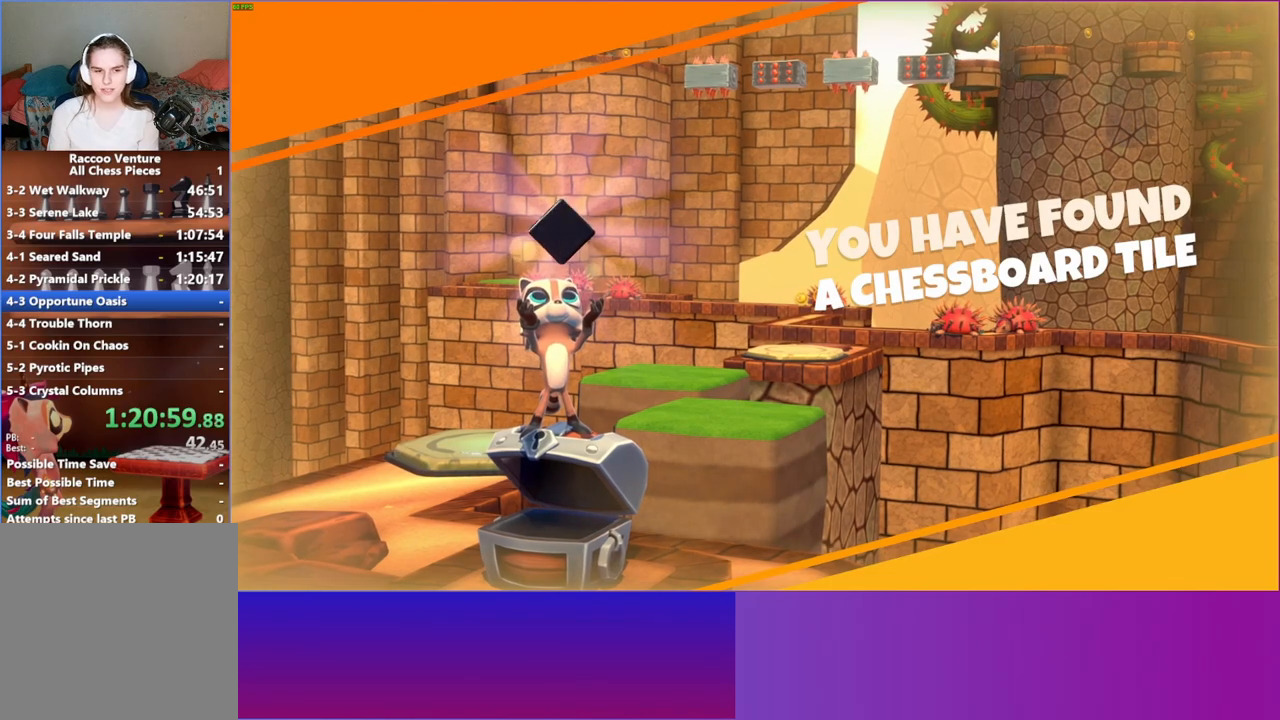
{"buttons": [], "left_stick": "up-left", "right_stick": "center", "events": []}
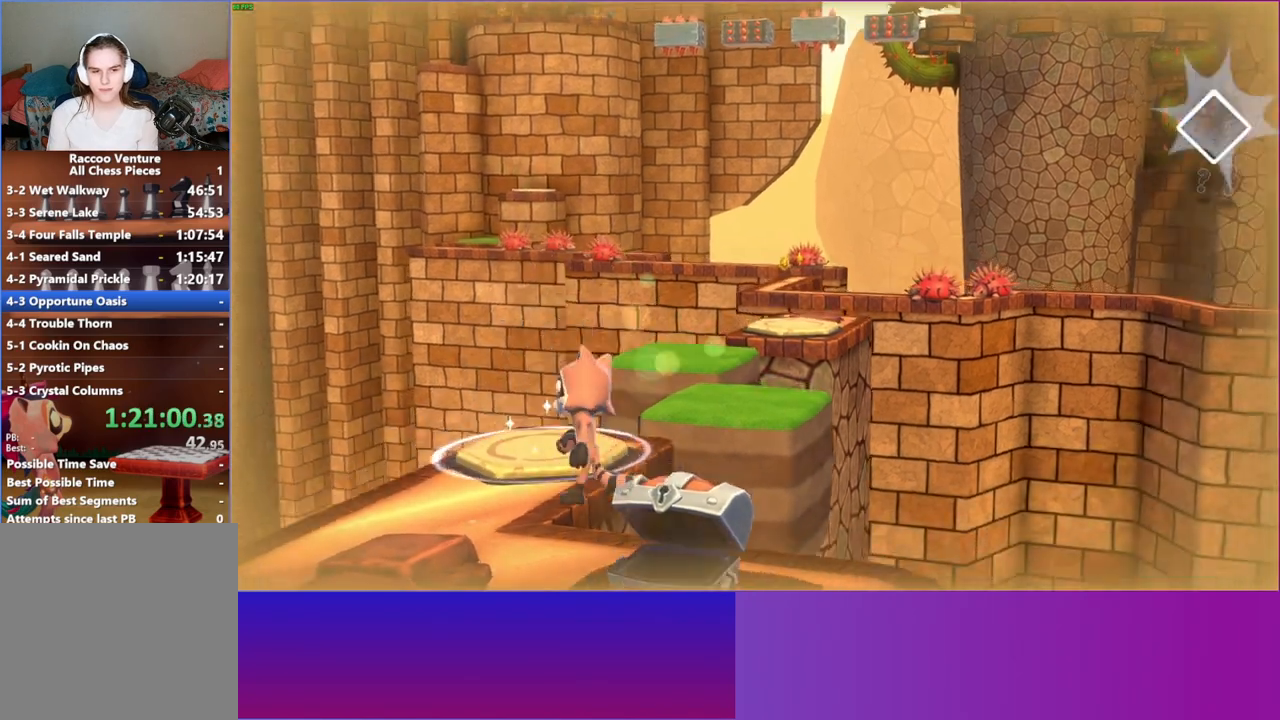
{"buttons": [], "left_stick": "up-left", "right_stick": "center", "events": []}
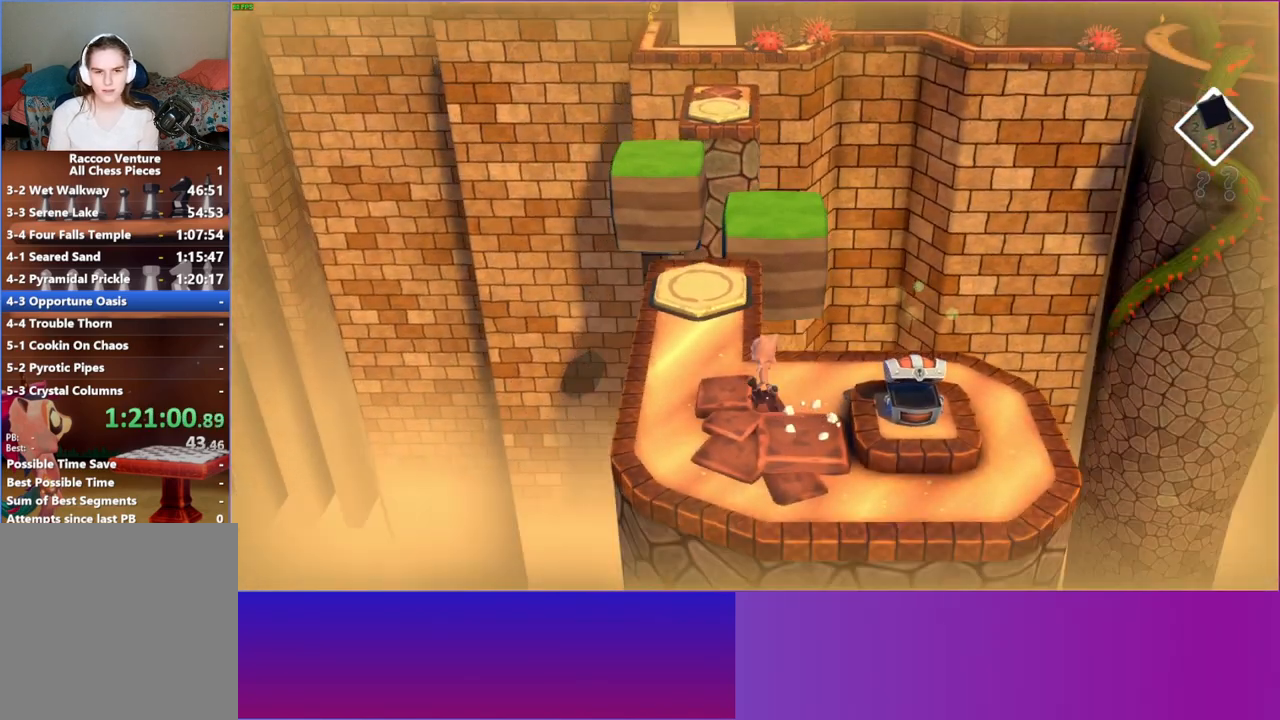
{"buttons": [], "left_stick": "up", "right_stick": "center", "events": [[100, "left_stick", "up"], [333, "left_stick", "up-left"], [483, "left_stick", "up"]]}
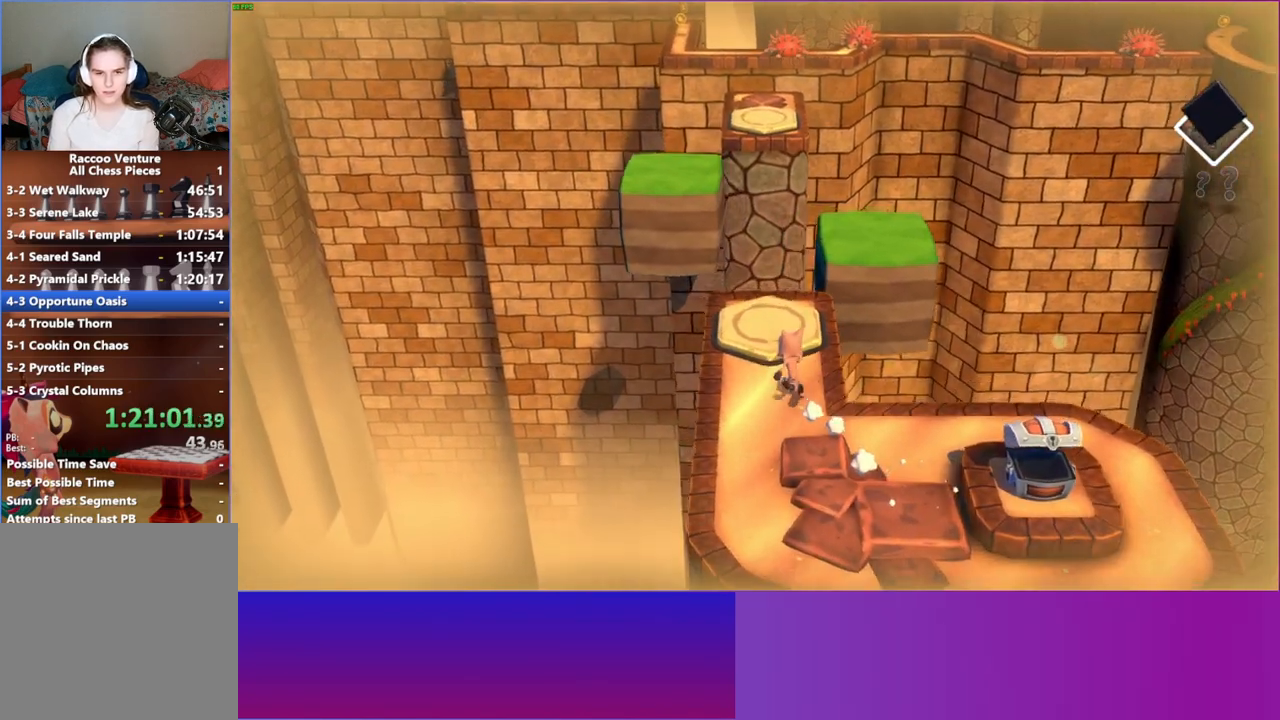
{"buttons": [], "left_stick": "up-right", "right_stick": "center", "events": [[183, "left_stick", "up-right"]]}